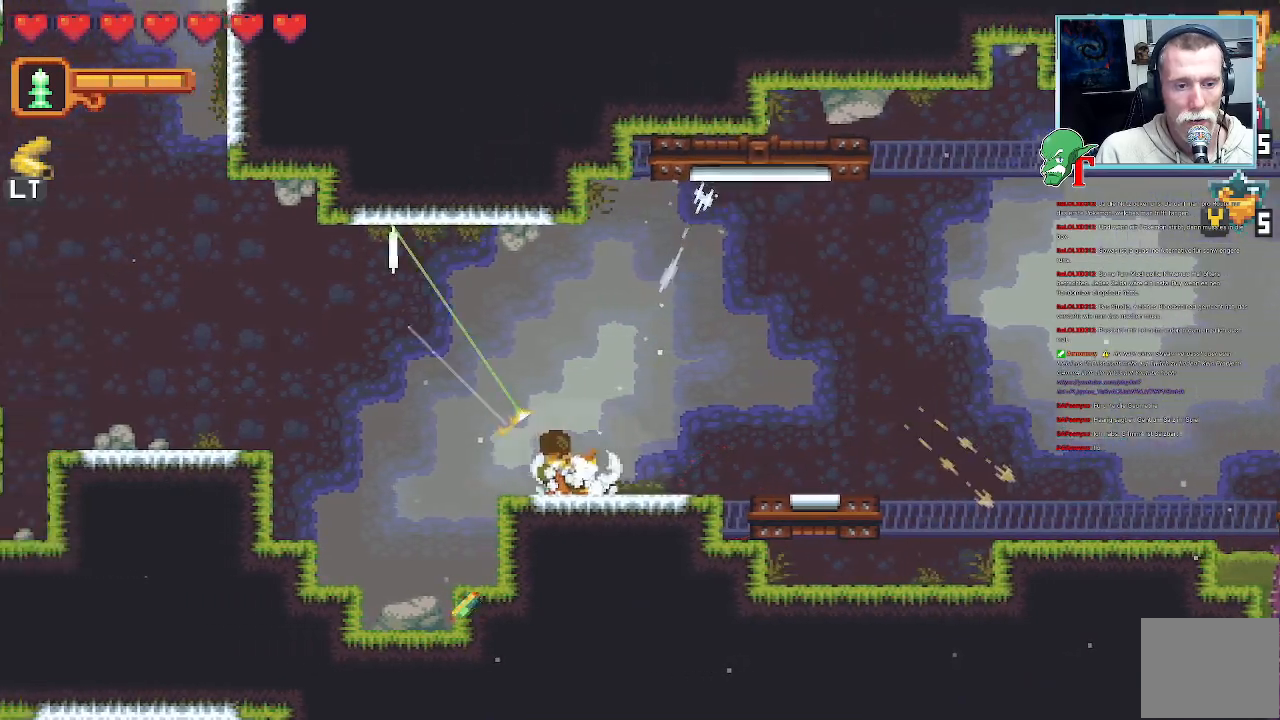
Gameplay with a controller (PlayStation layout); each line is a JSON object with the inputs held at the frame after it. "events" lists button and stick changes between this image and that frame as [ms after this image, input, new state], when the widget could be followed in between. Not read: CROSS.
{"buttons": [], "left_stick": "up-right", "right_stick": "center", "events": [[151, "left_stick", "down-right"], [436, "left_stick", "up-right"]]}
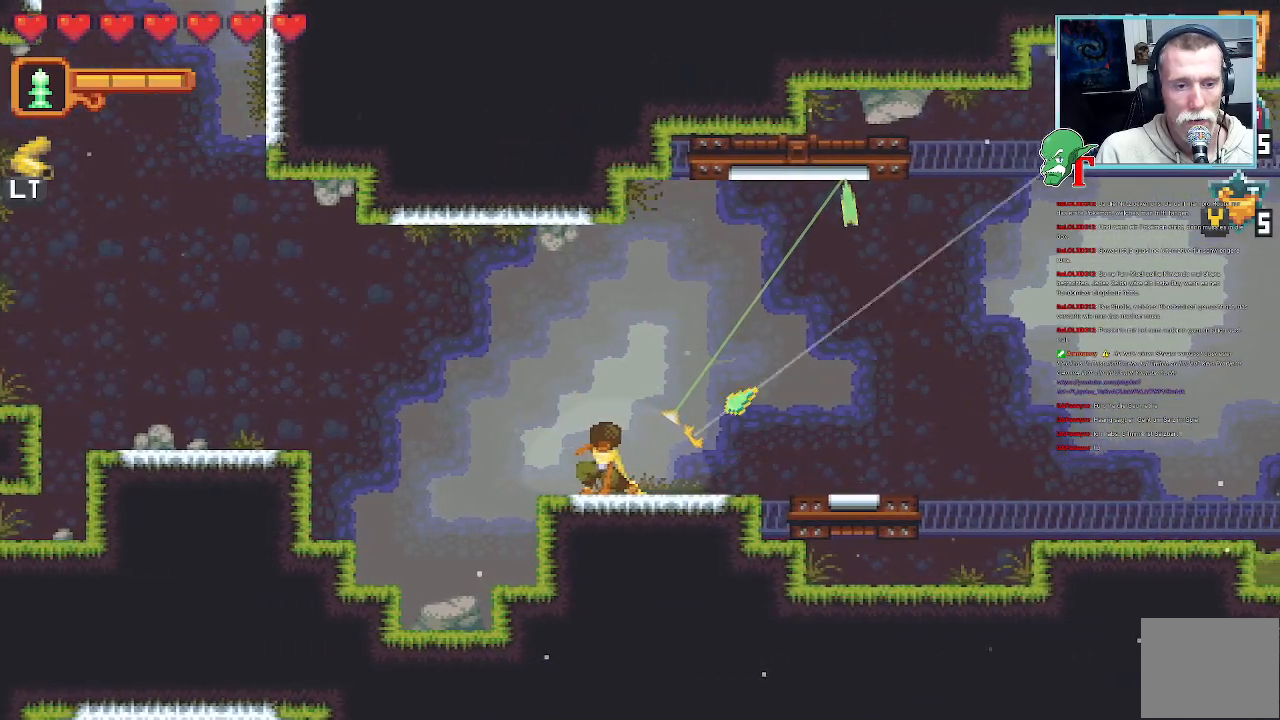
{"buttons": [], "left_stick": "down", "right_stick": "center", "events": [[218, "left_stick", "down-right"], [369, "left_stick", "down"]]}
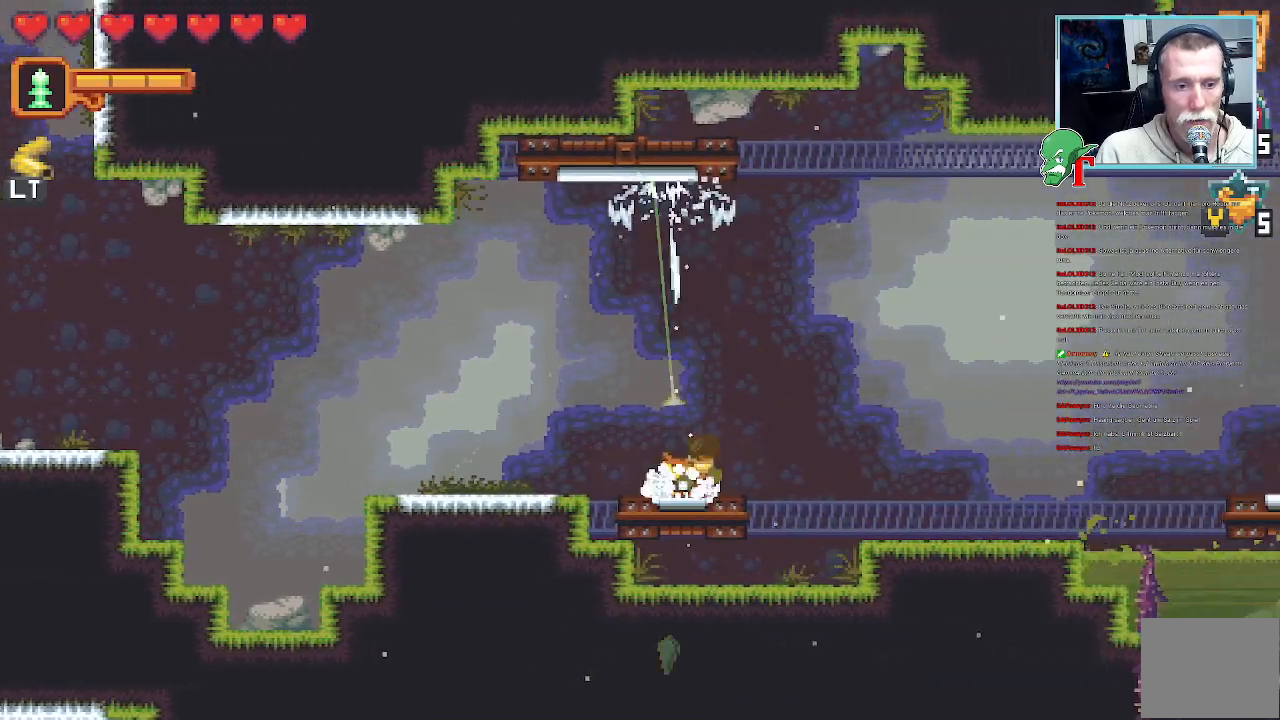
{"buttons": ["SQUARE"], "left_stick": "left", "right_stick": "center", "events": [[34, "left_stick", "center"], [185, "left_stick", "left"], [269, "SQUARE", "down"]]}
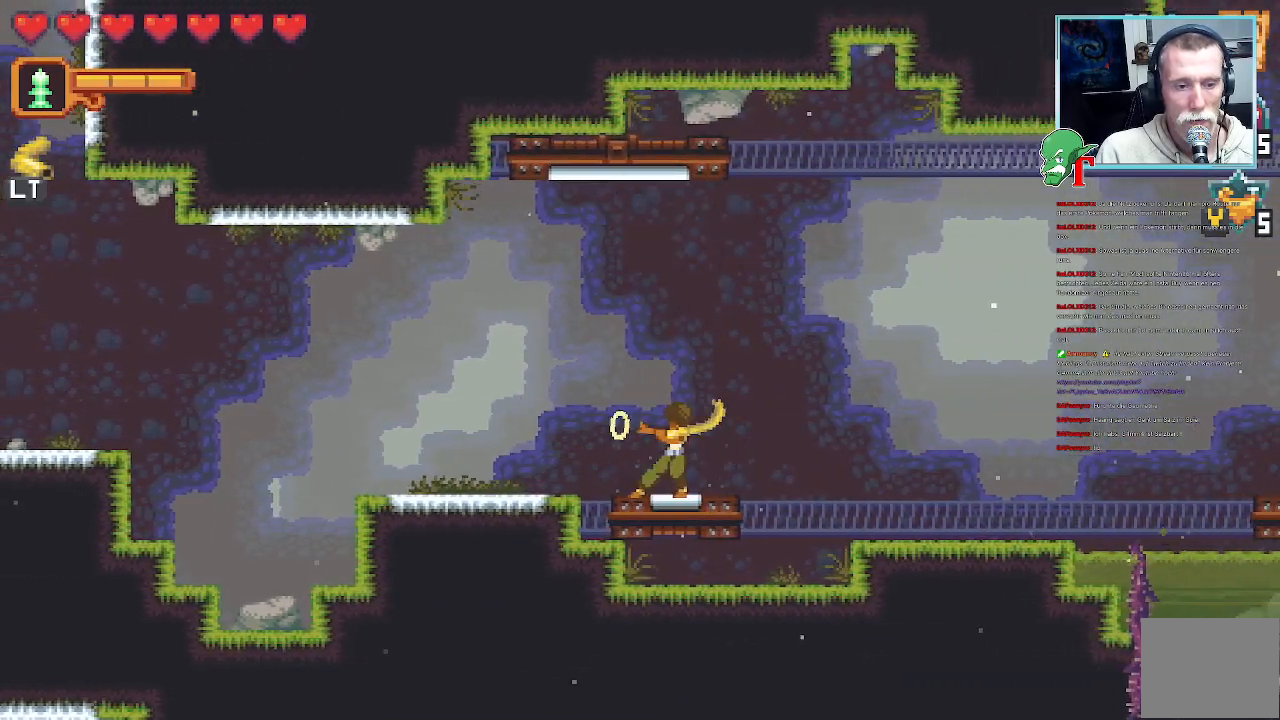
{"buttons": ["SQUARE"], "left_stick": "left", "right_stick": "center", "events": [[168, "SQUARE", "up"], [269, "SQUARE", "down"]]}
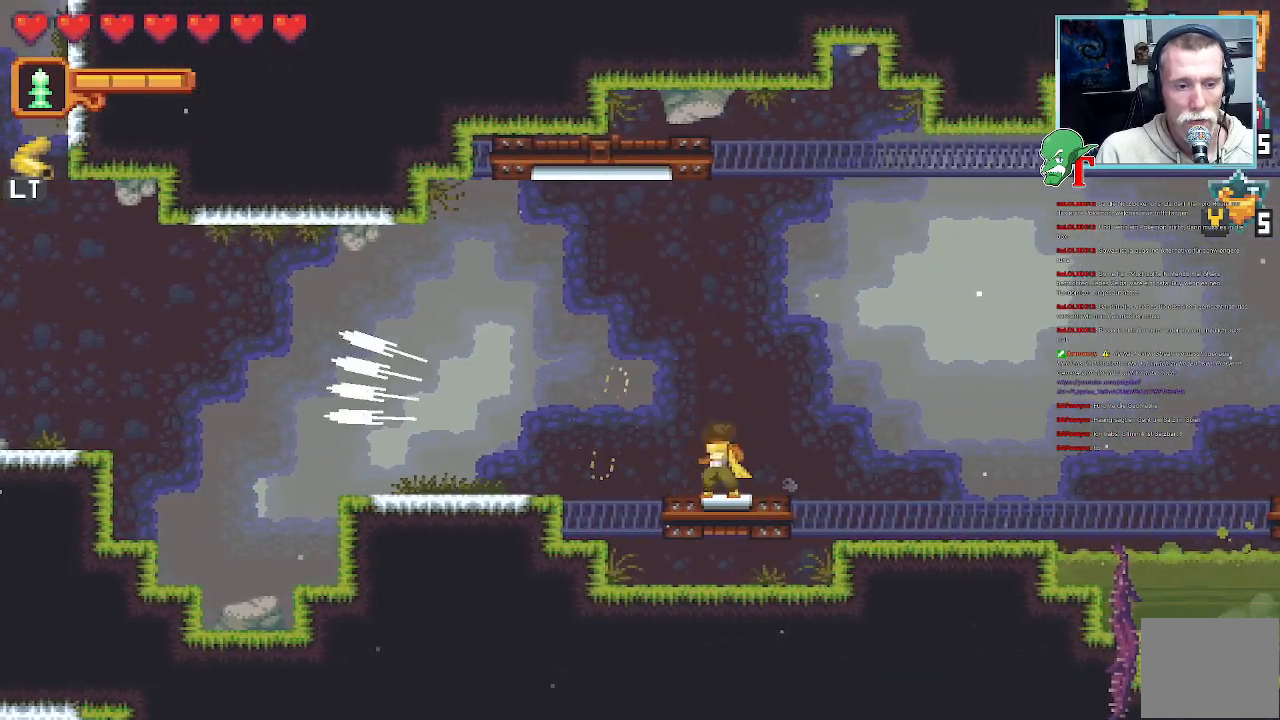
{"buttons": [], "left_stick": "left", "right_stick": "center", "events": [[403, "SQUARE", "up"]]}
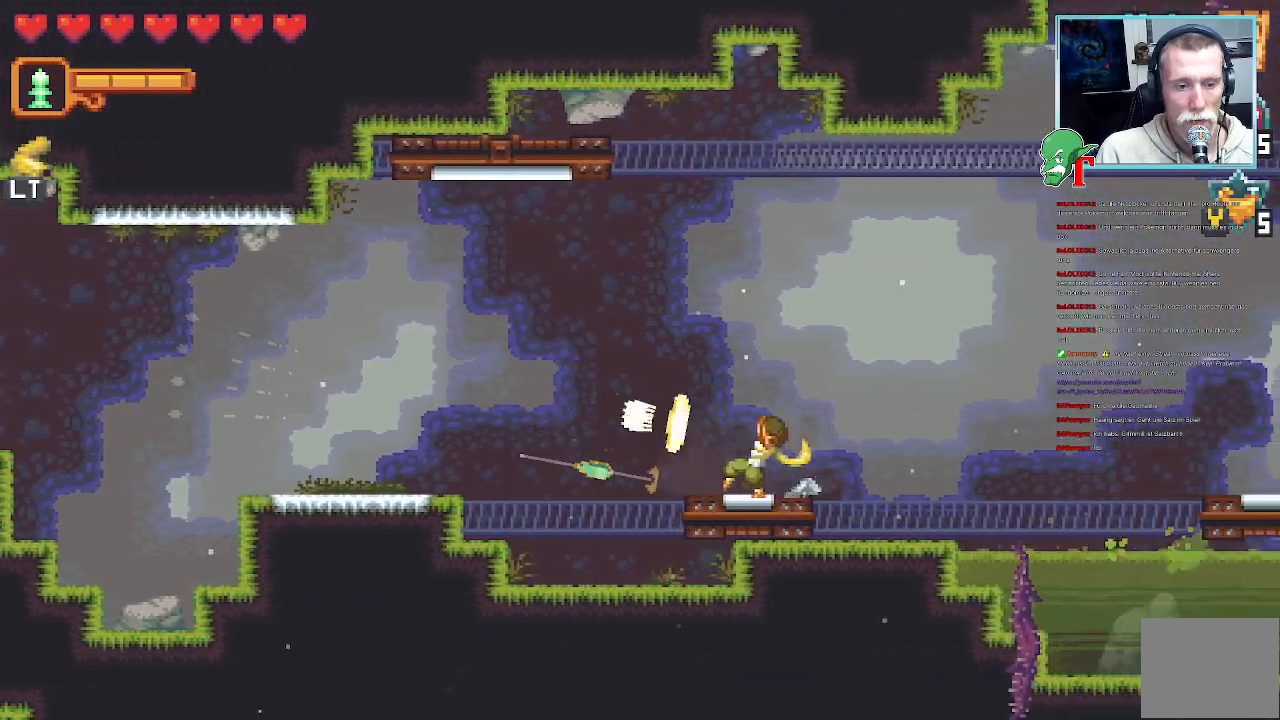
{"buttons": ["SQUARE"], "left_stick": "left", "right_stick": "center", "events": [[17, "SQUARE", "down"]]}
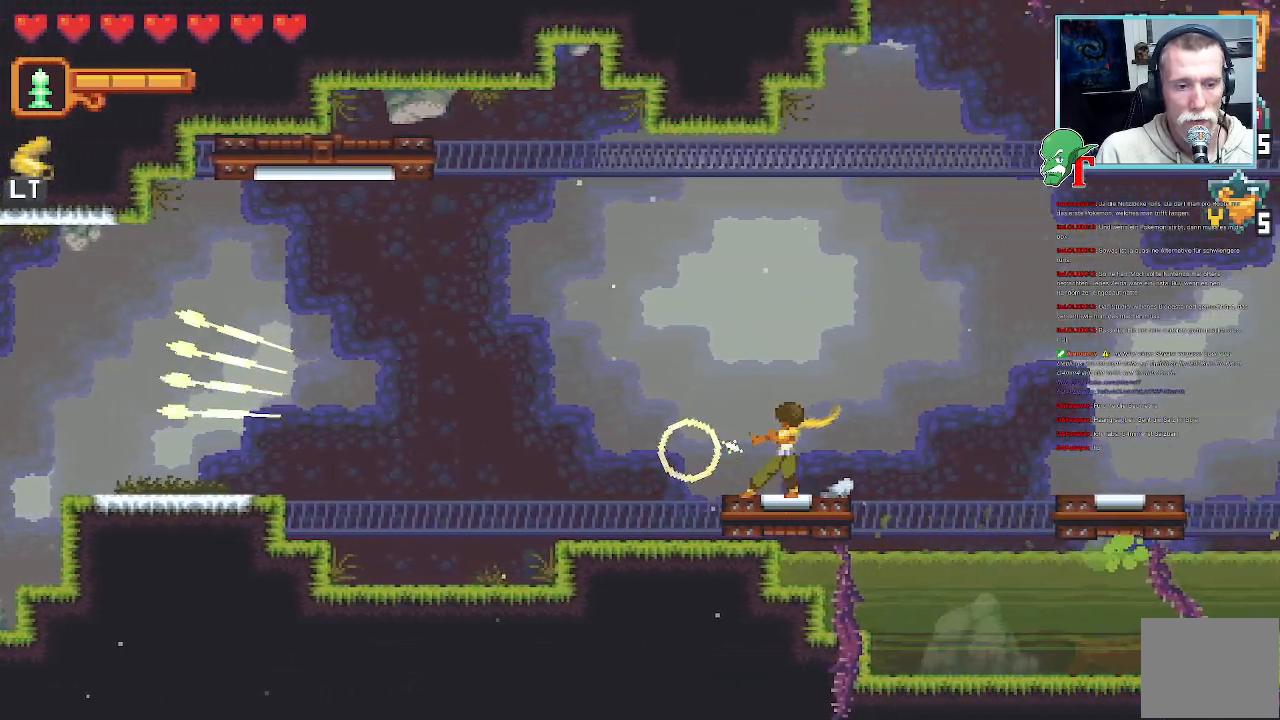
{"buttons": ["SQUARE"], "left_stick": "left", "right_stick": "center", "events": [[50, "SQUARE", "up"], [151, "SQUARE", "down"]]}
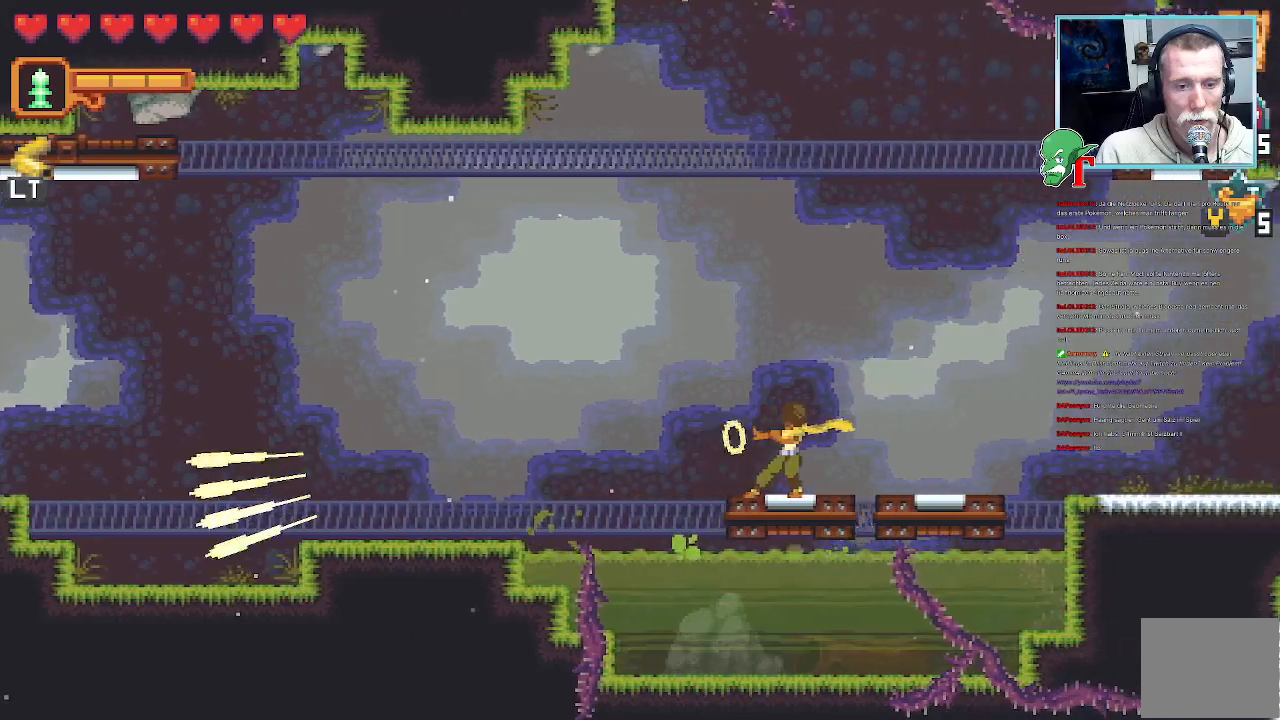
{"buttons": [], "left_stick": "up-right", "right_stick": "center", "events": [[67, "SQUARE", "up"], [219, "left_stick", "center"], [269, "left_stick", "right"], [319, "left_stick", "up-right"]]}
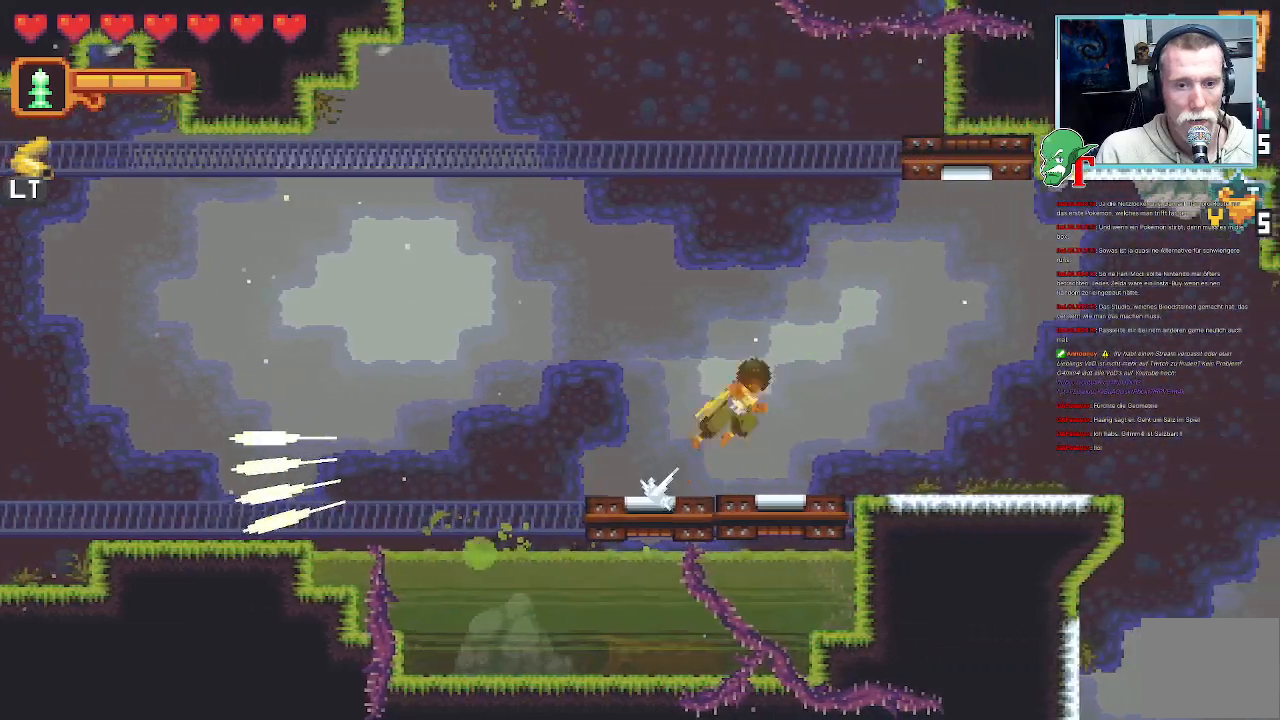
{"buttons": [], "left_stick": "down-right", "right_stick": "center", "events": [[151, "left_stick", "down-right"]]}
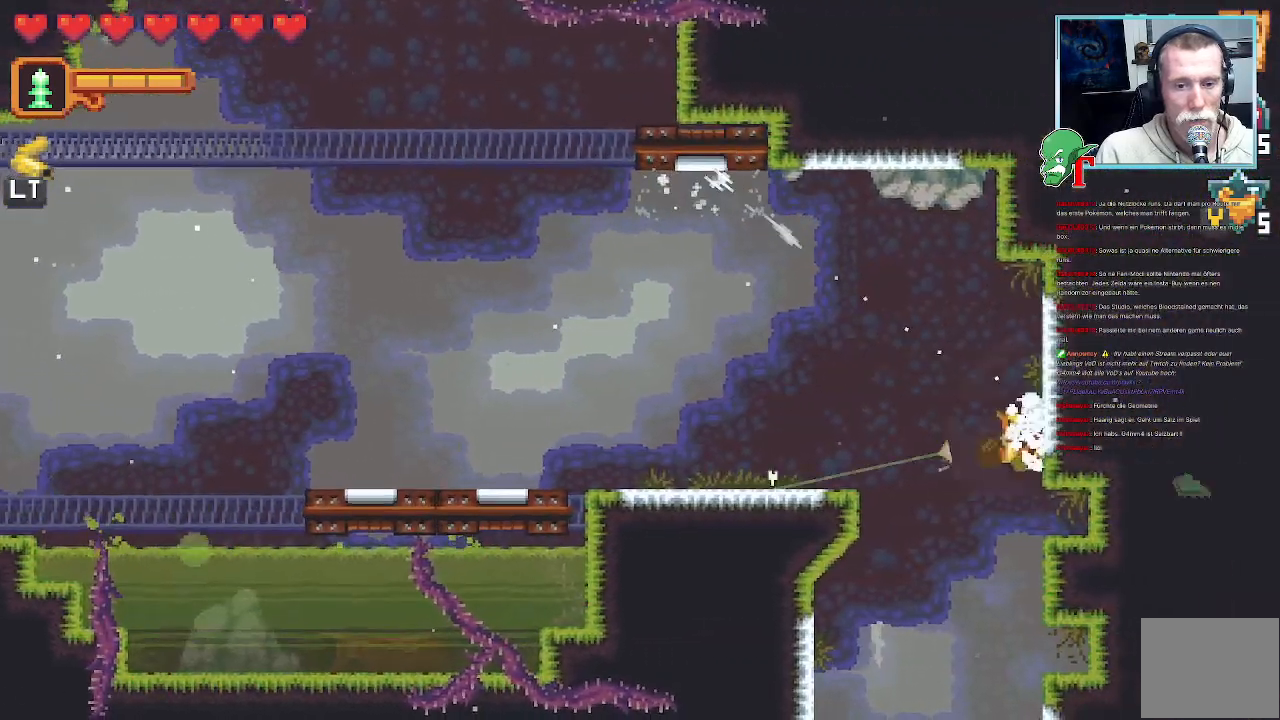
{"buttons": [], "left_stick": "down-right", "right_stick": "center", "events": [[151, "left_stick", "down-left"], [470, "left_stick", "down-right"]]}
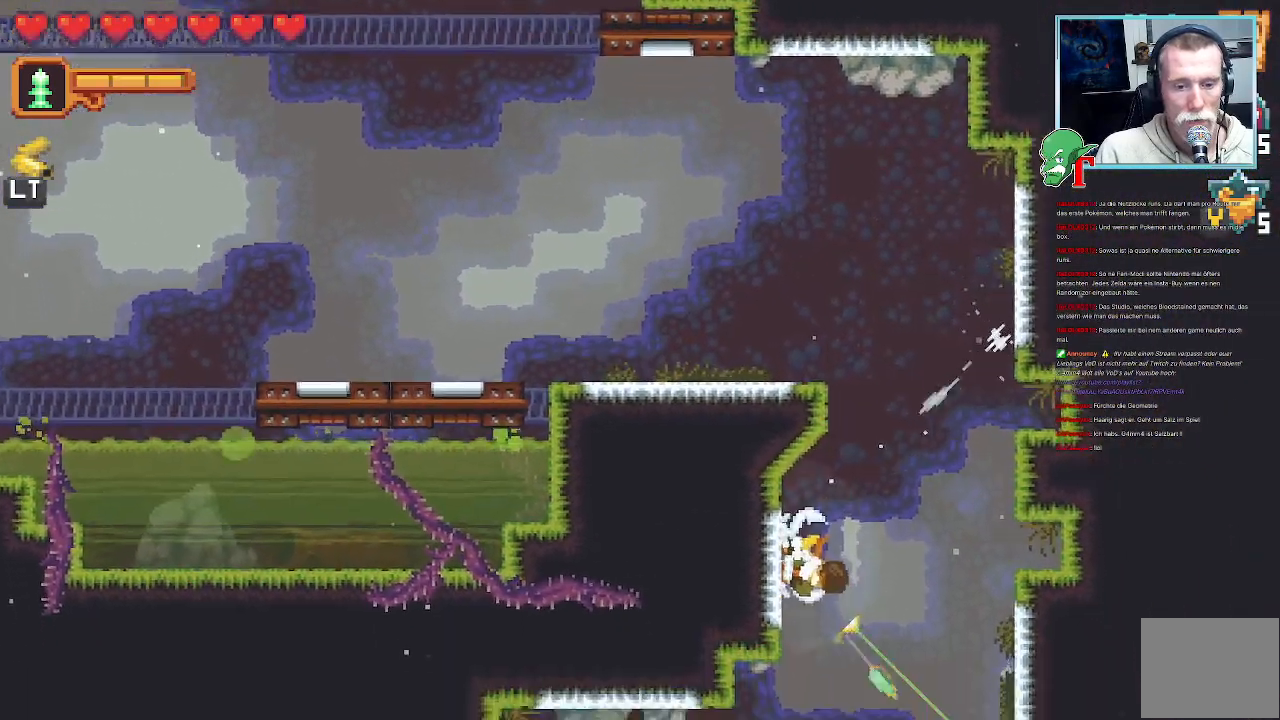
{"buttons": [], "left_stick": "down-left", "right_stick": "center", "events": [[235, "left_stick", "down-left"]]}
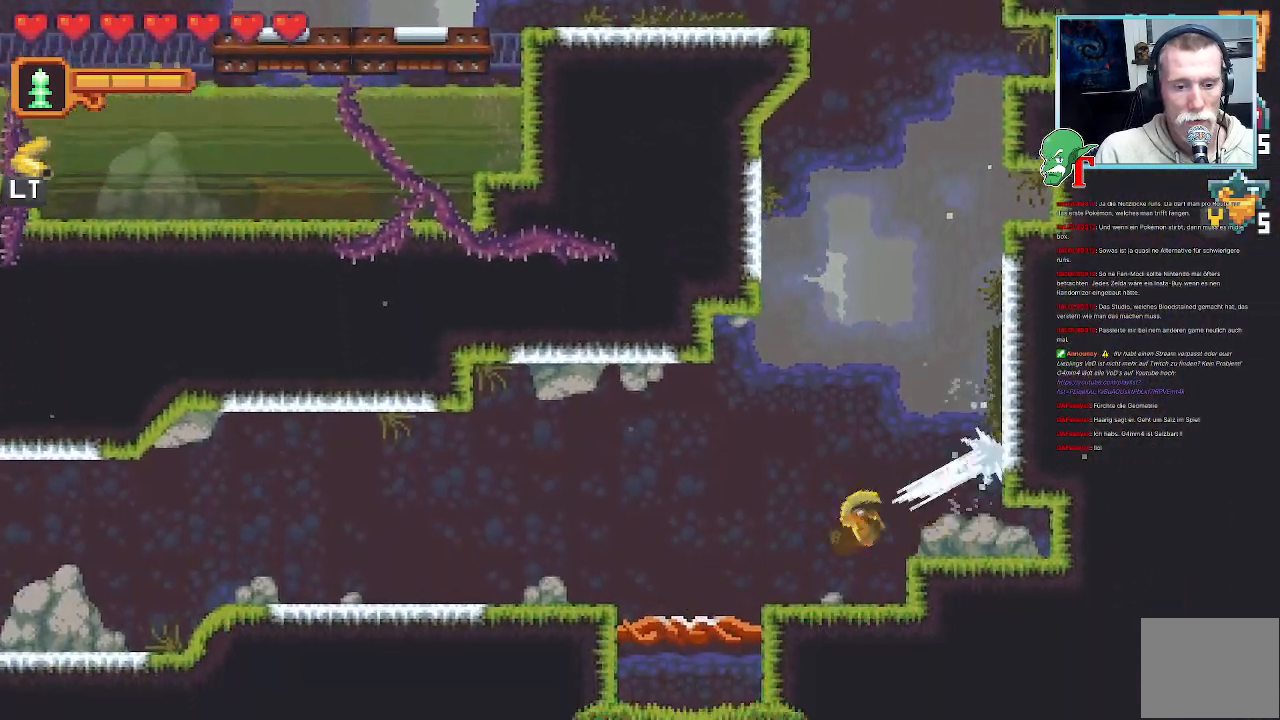
{"buttons": [], "left_stick": "center", "right_stick": "center", "events": [[219, "left_stick", "center"]]}
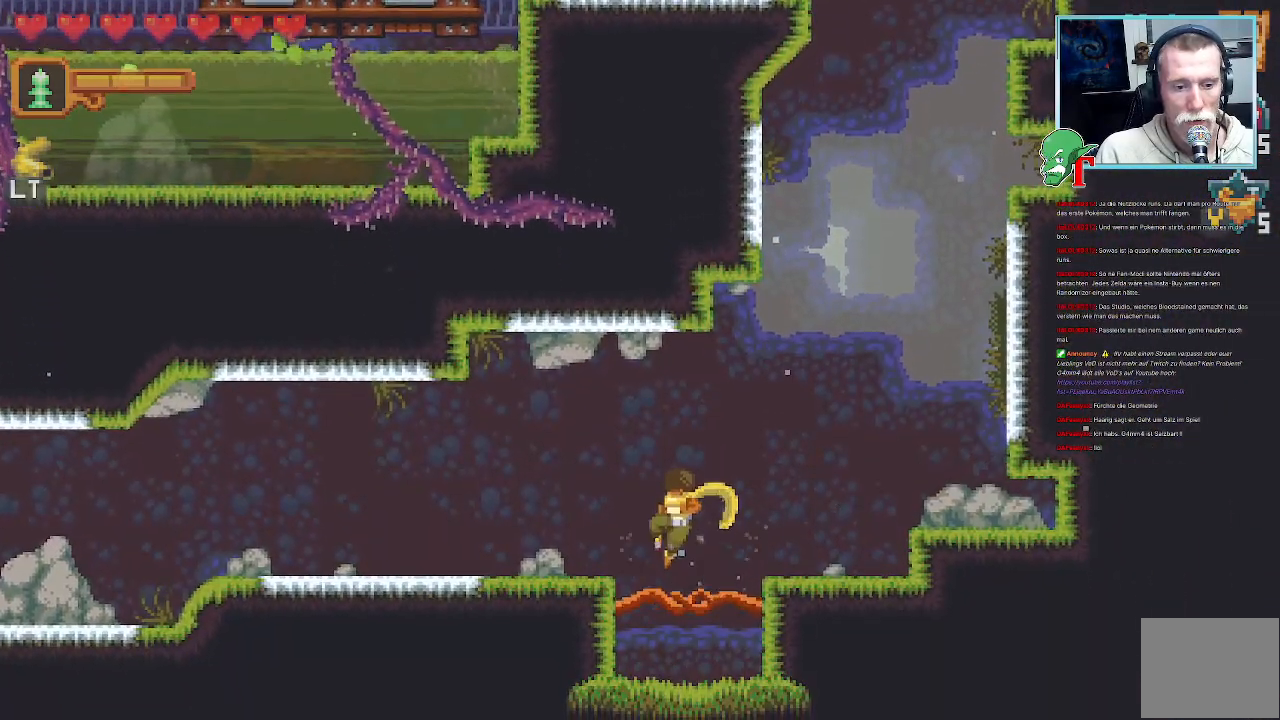
{"buttons": [], "left_stick": "center", "right_stick": "center", "events": []}
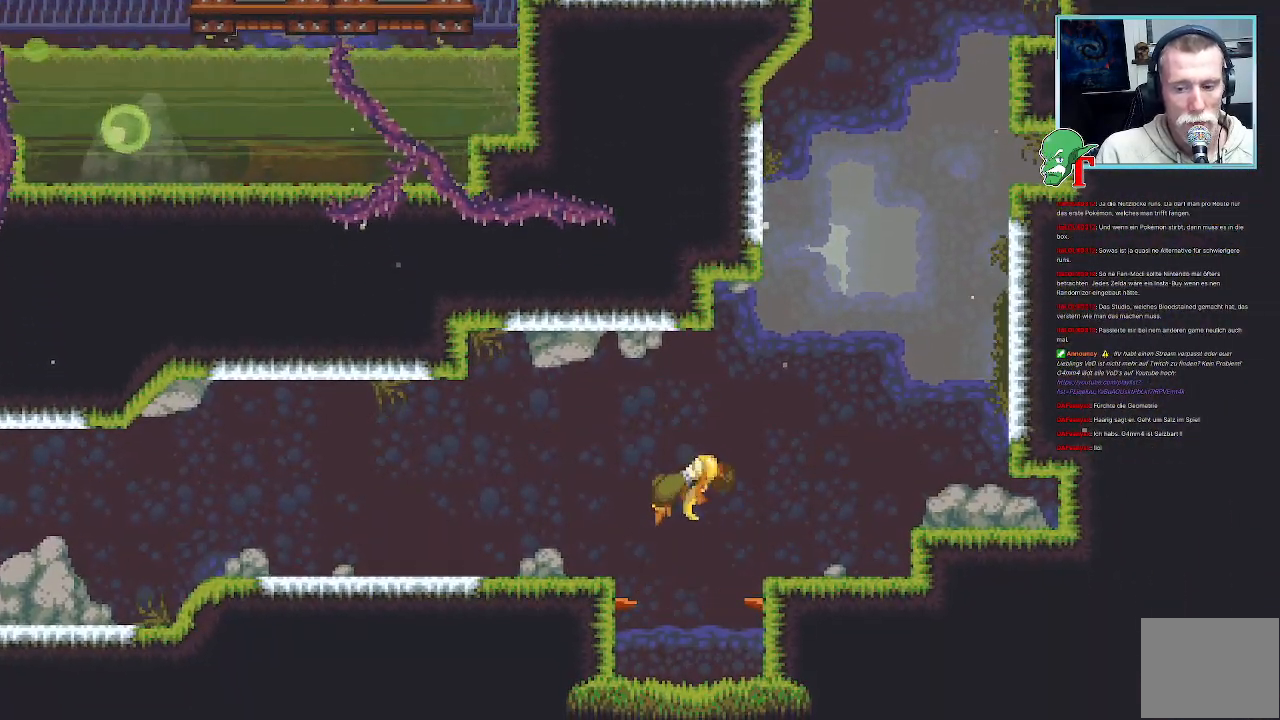
{"buttons": [], "left_stick": "center", "right_stick": "center", "events": []}
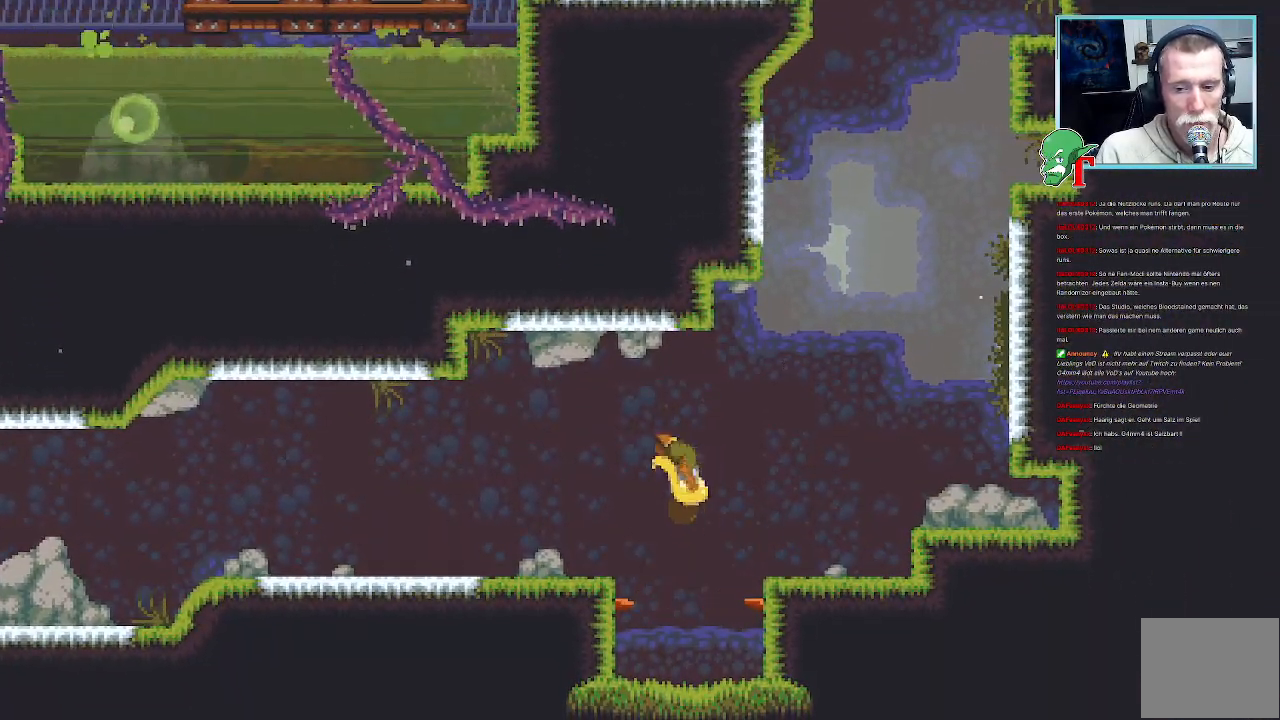
{"buttons": [], "left_stick": "center", "right_stick": "center", "events": []}
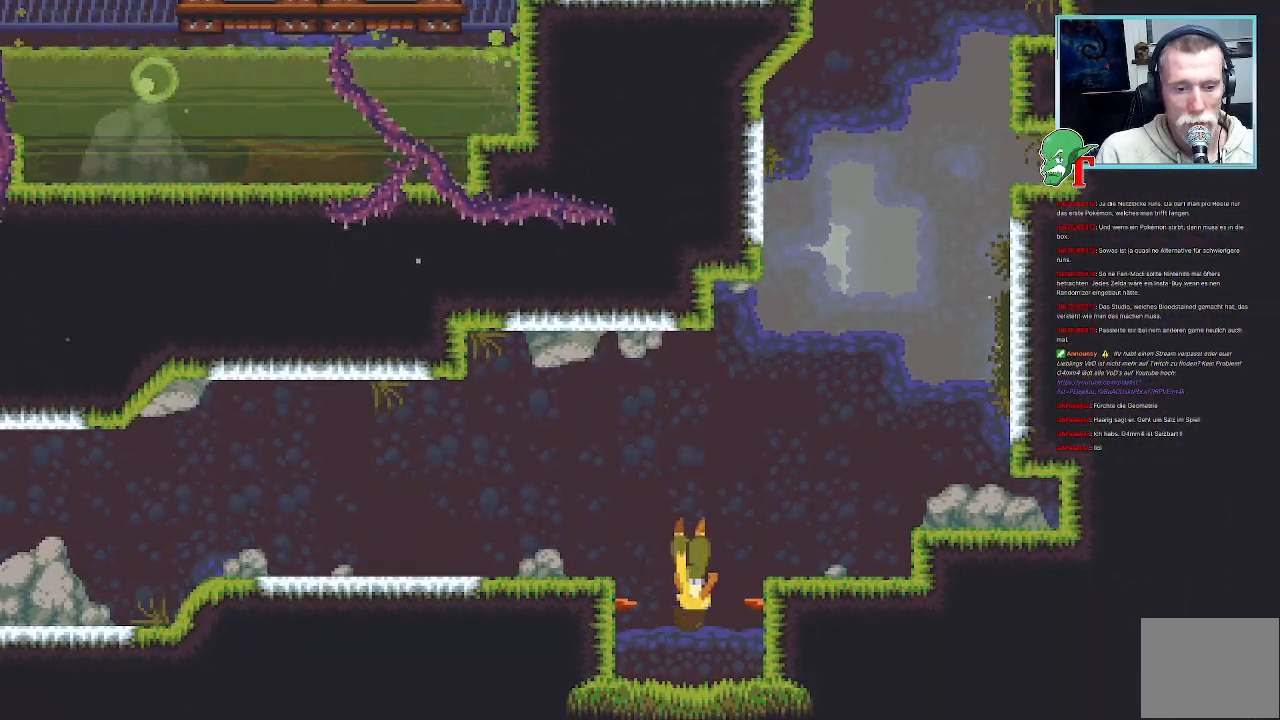
{"buttons": [], "left_stick": "center", "right_stick": "center", "events": []}
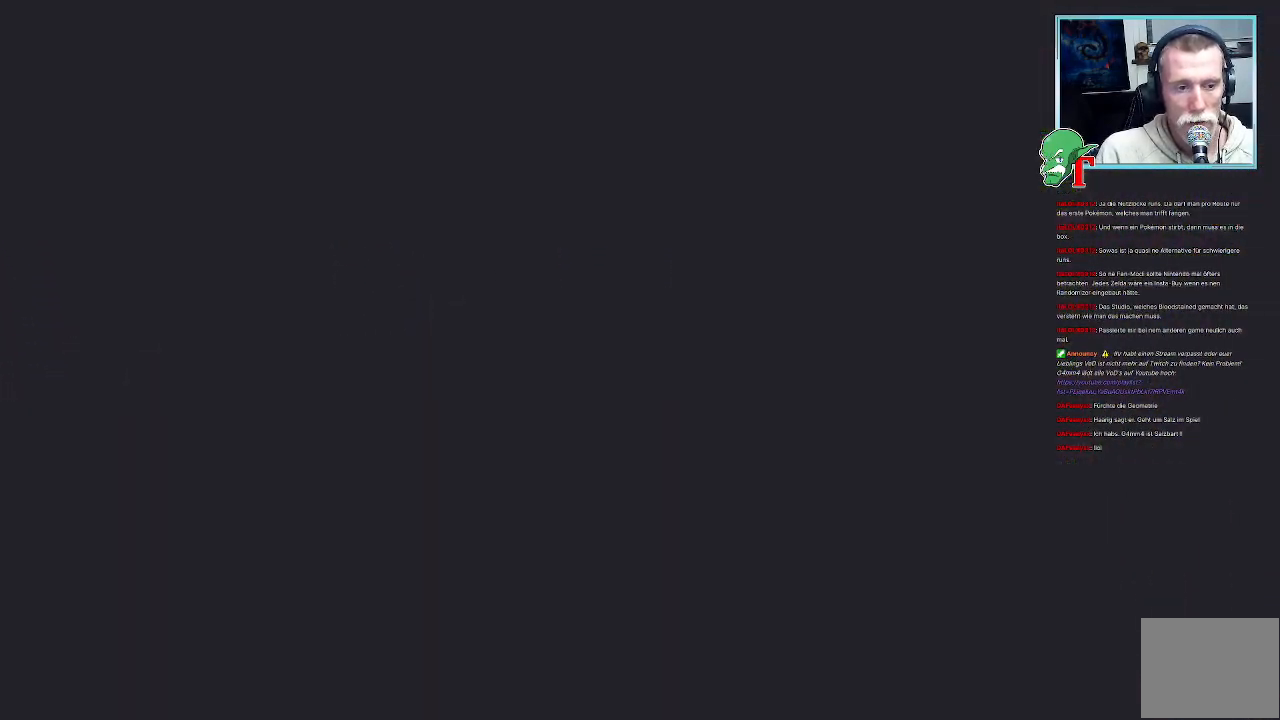
{"buttons": ["SQUARE"], "left_stick": "down-right", "right_stick": "center", "events": [[387, "left_stick", "down-right"], [487, "SQUARE", "down"]]}
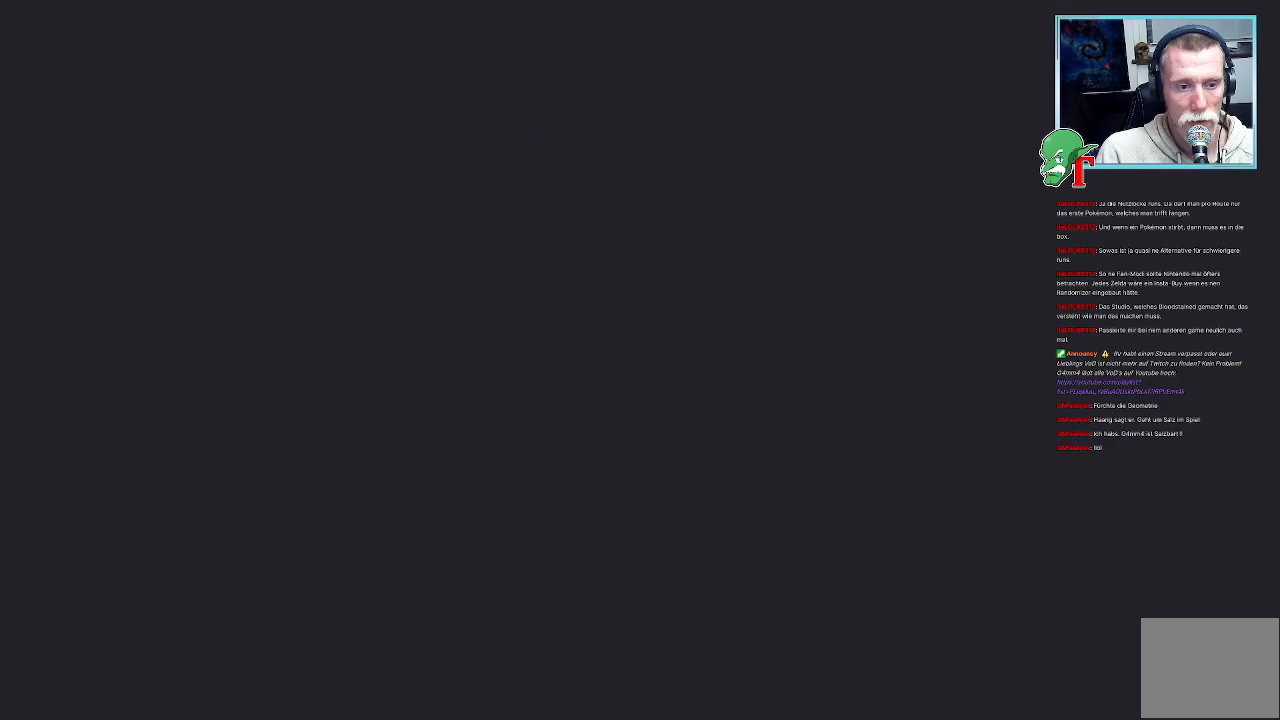
{"buttons": [], "left_stick": "center", "right_stick": "center", "events": [[84, "left_stick", "center"], [286, "SQUARE", "up"]]}
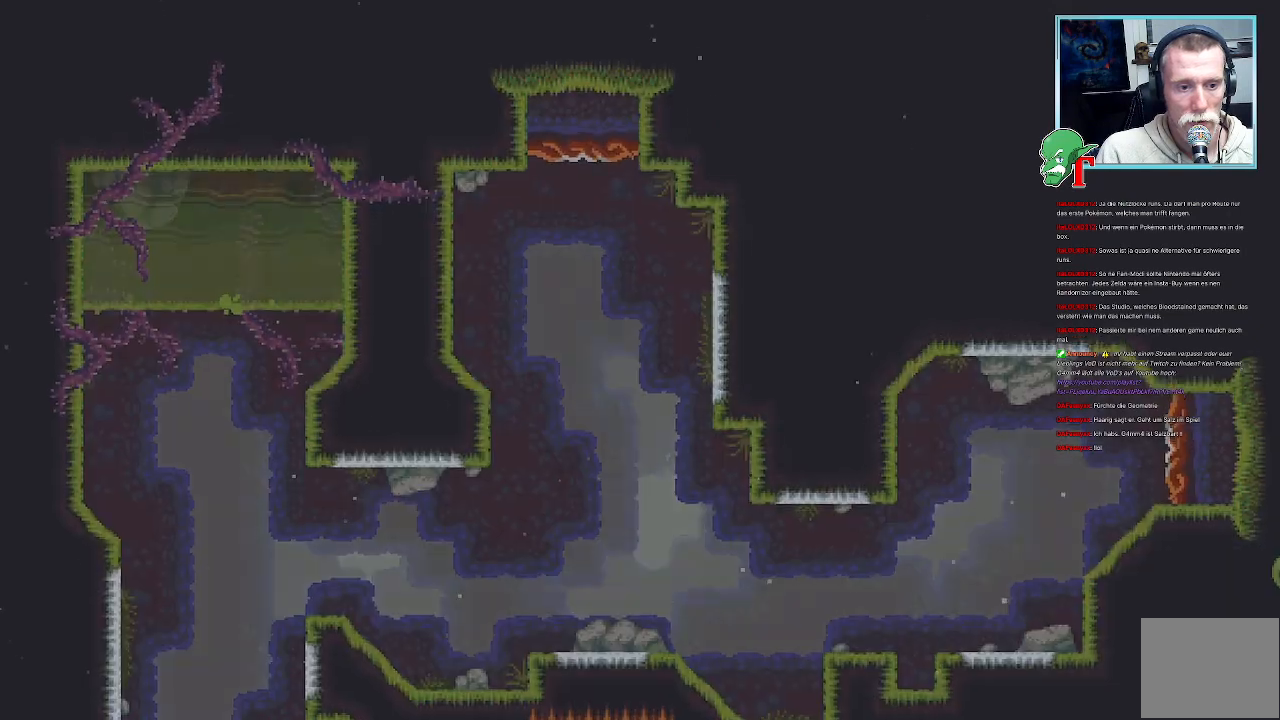
{"buttons": [], "left_stick": "down", "right_stick": "center", "events": [[403, "left_stick", "down"]]}
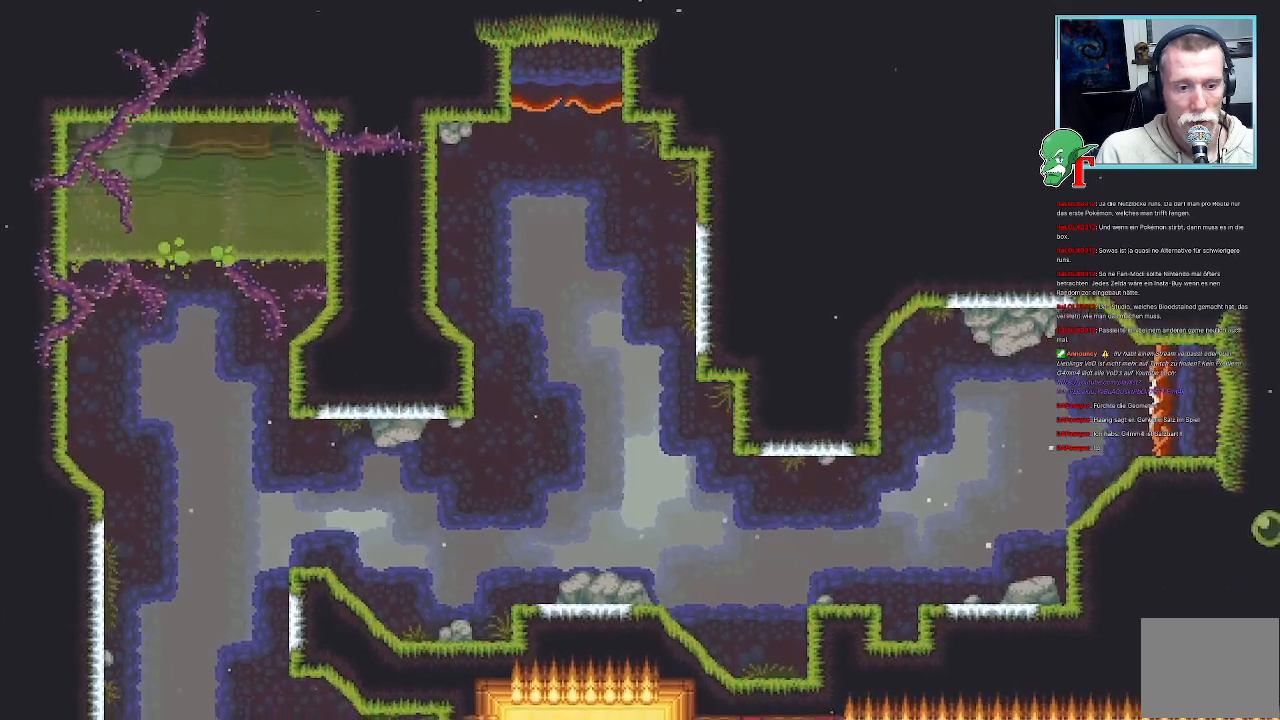
{"buttons": [], "left_stick": "down", "right_stick": "center", "events": []}
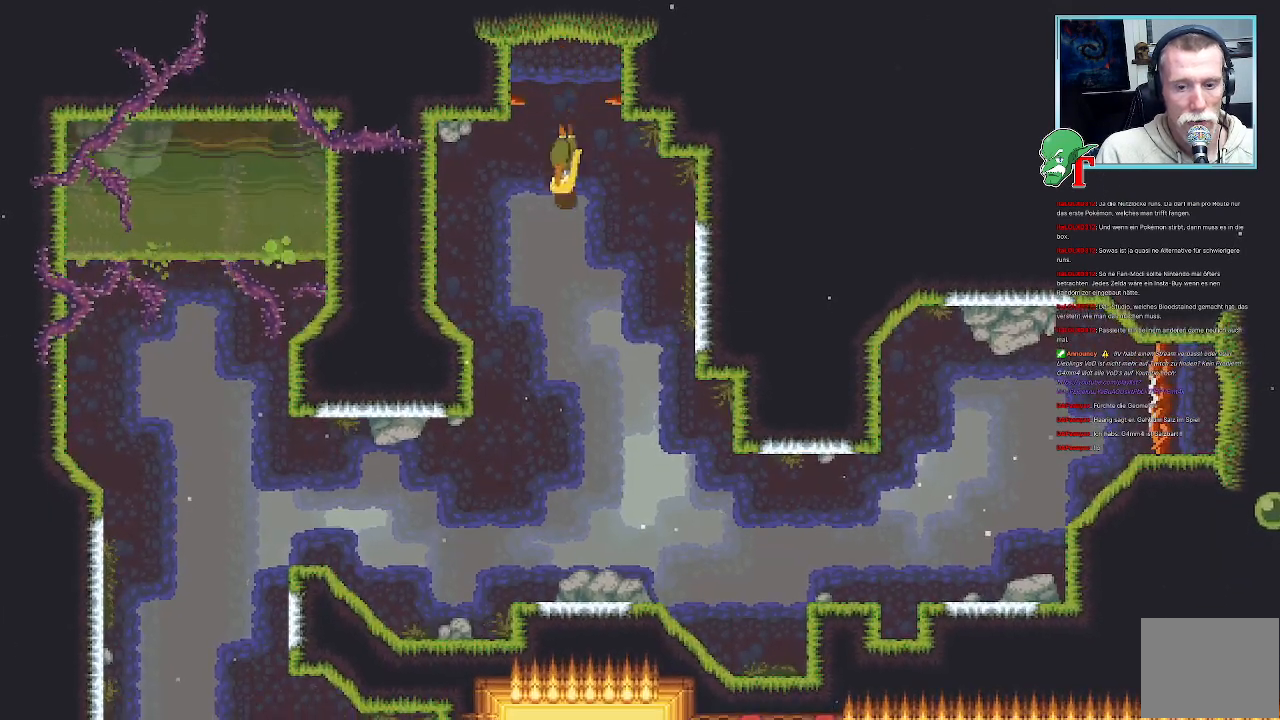
{"buttons": [], "left_stick": "down", "right_stick": "center", "events": []}
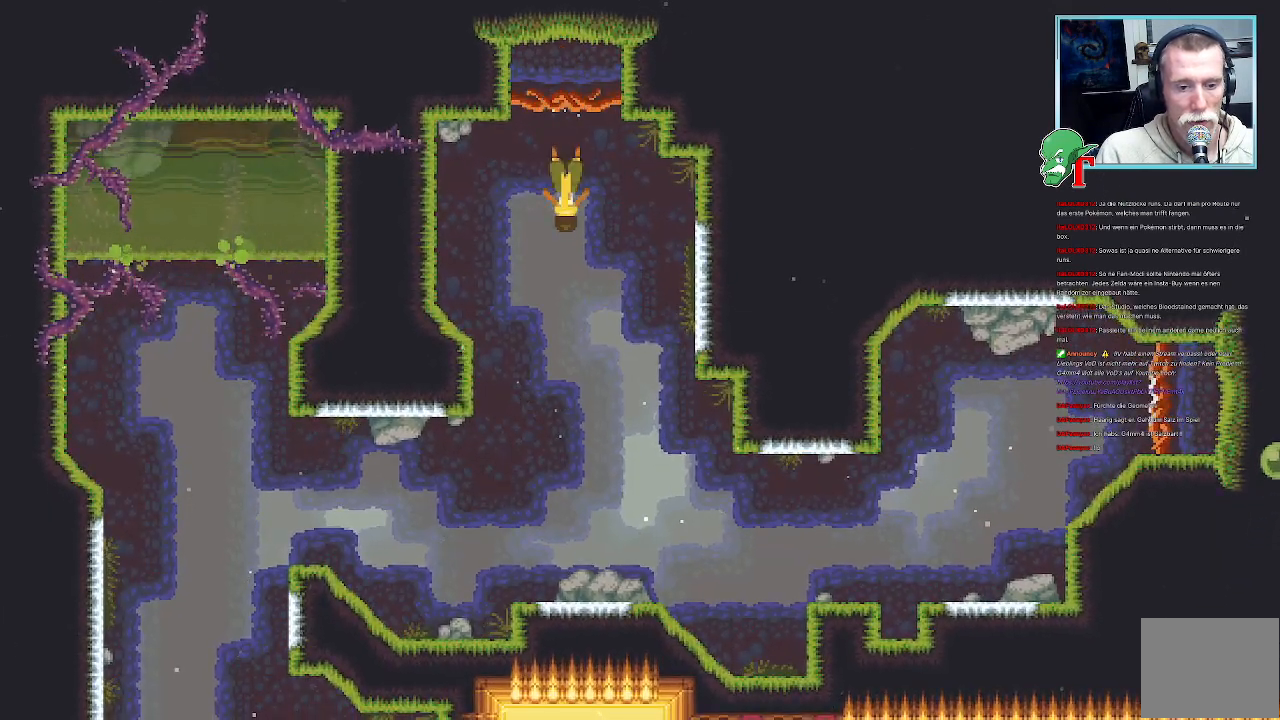
{"buttons": [], "left_stick": "down", "right_stick": "center", "events": []}
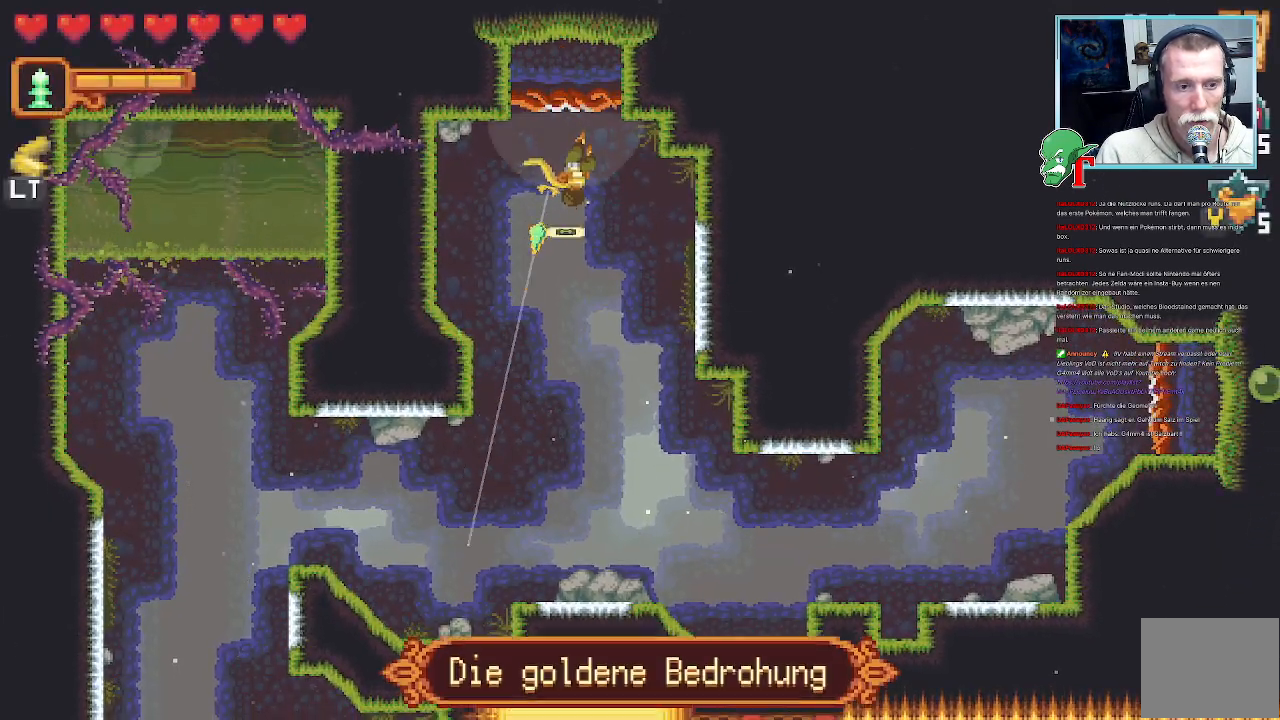
{"buttons": [], "left_stick": "down", "right_stick": "center", "events": [[101, "left_stick", "down-right"], [353, "left_stick", "down"]]}
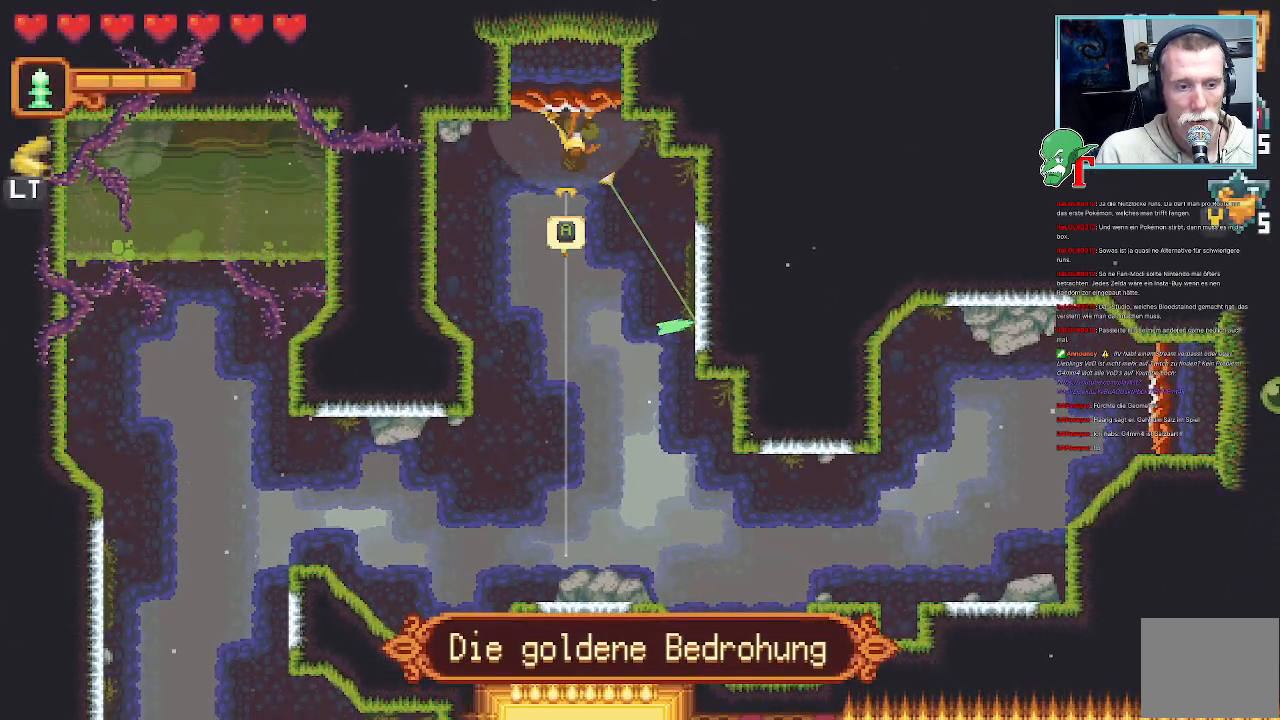
{"buttons": [], "left_stick": "down", "right_stick": "center", "events": []}
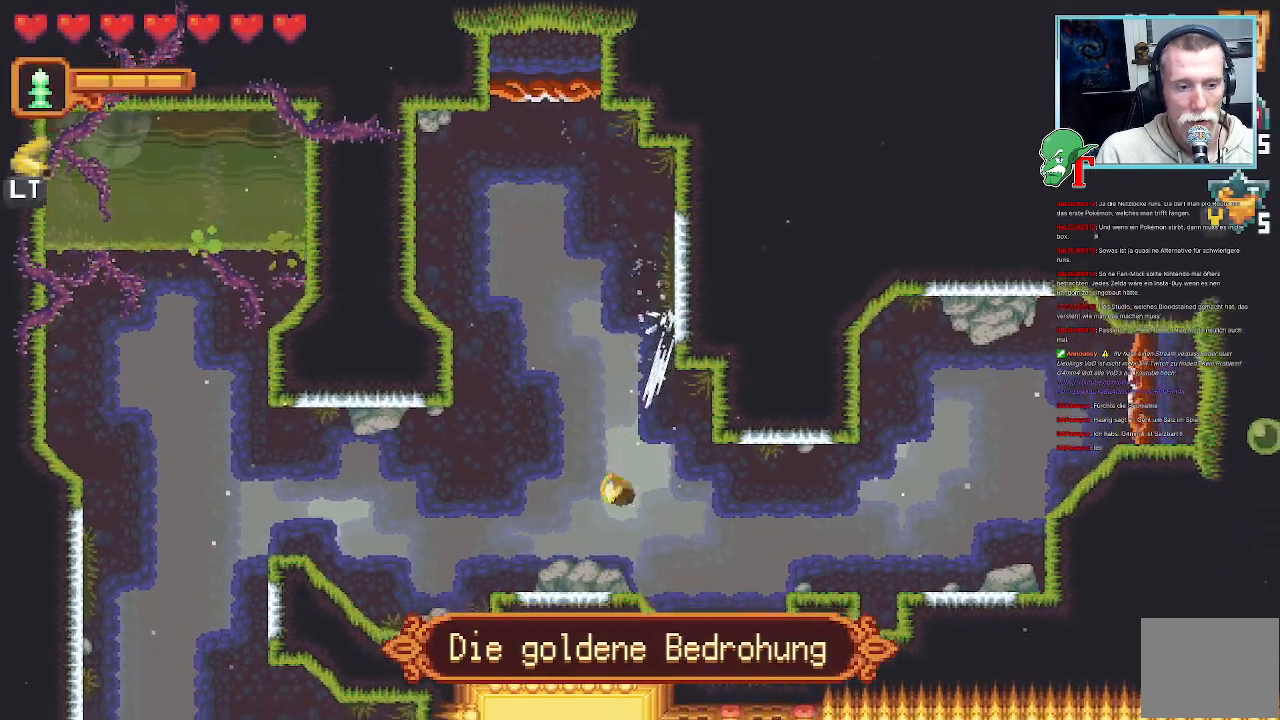
{"buttons": [], "left_stick": "right", "right_stick": "center", "events": [[168, "left_stick", "down-right"], [336, "left_stick", "right"]]}
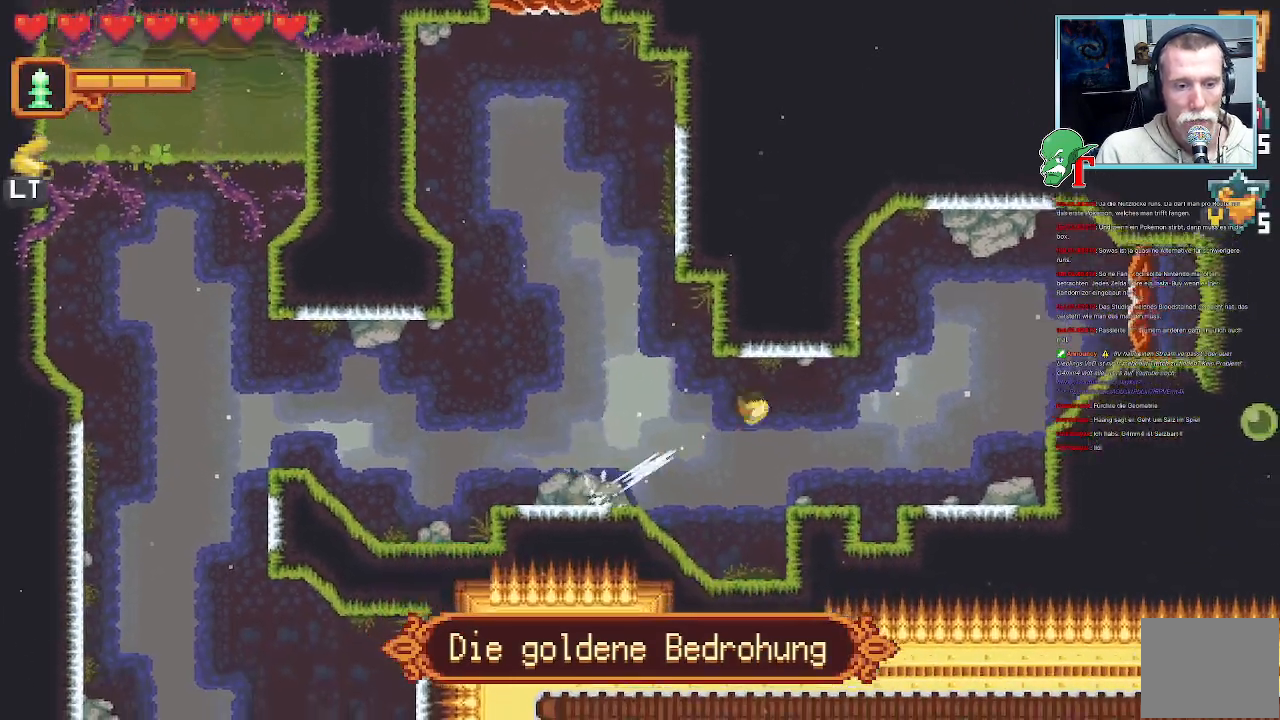
{"buttons": [], "left_stick": "up-right", "right_stick": "center", "events": [[84, "left_stick", "down-right"], [387, "left_stick", "up-right"]]}
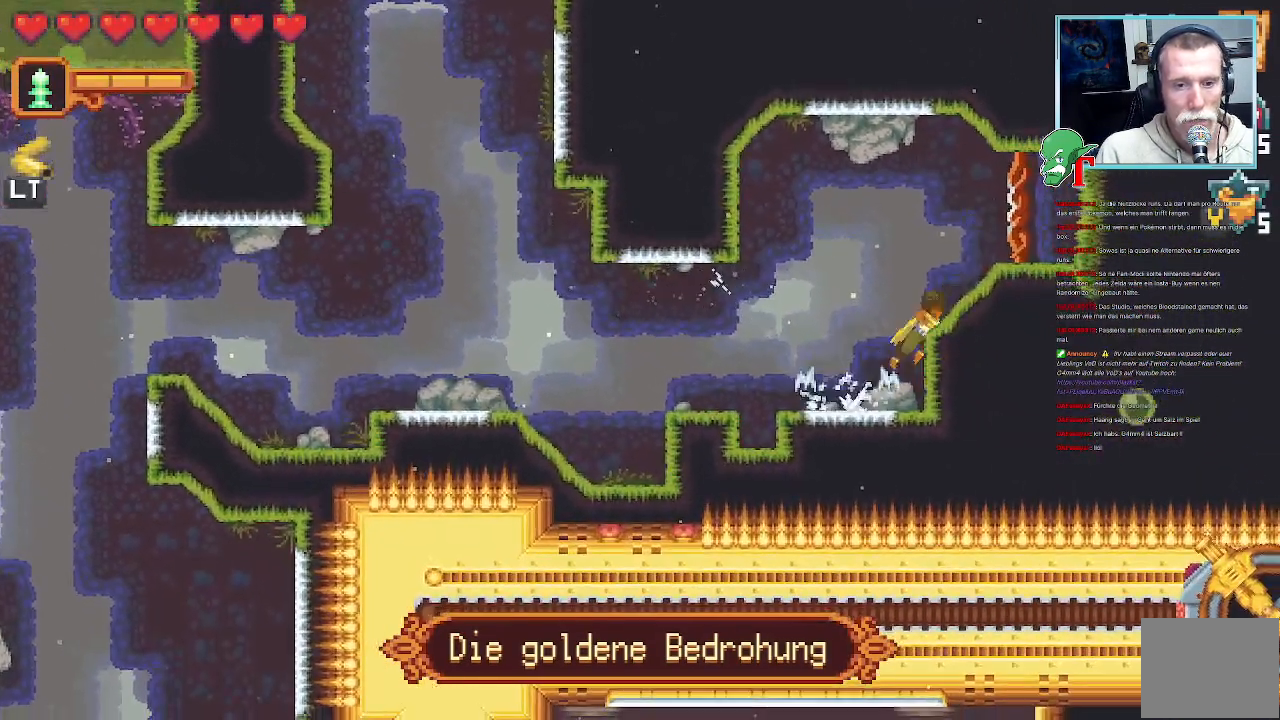
{"buttons": [], "left_stick": "center", "right_stick": "center", "events": [[219, "left_stick", "center"]]}
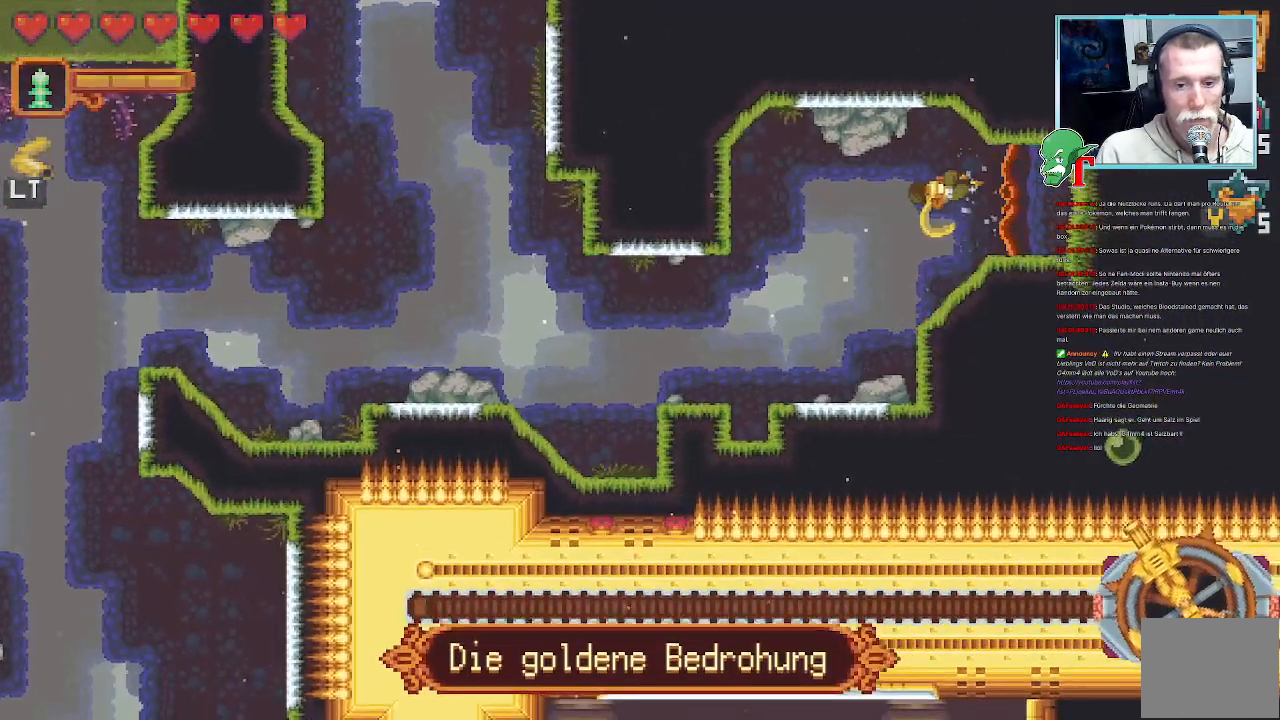
{"buttons": [], "left_stick": "center", "right_stick": "center", "events": []}
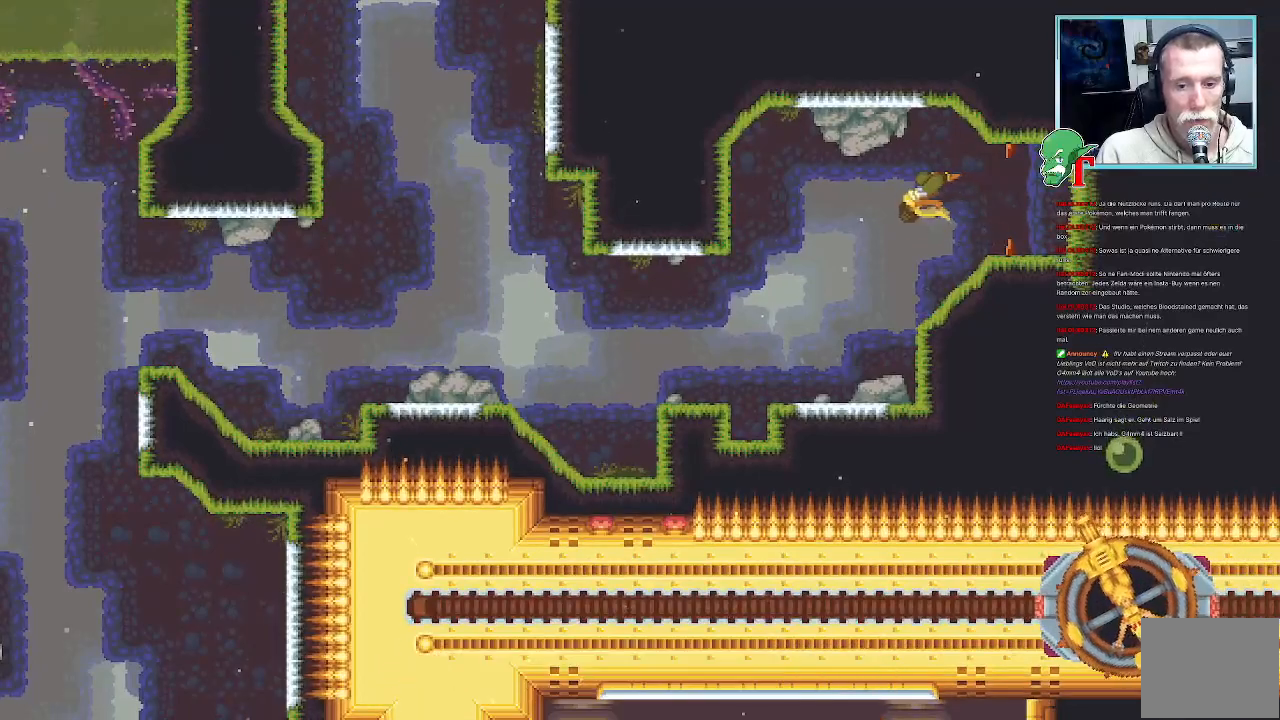
{"buttons": [], "left_stick": "center", "right_stick": "center", "events": []}
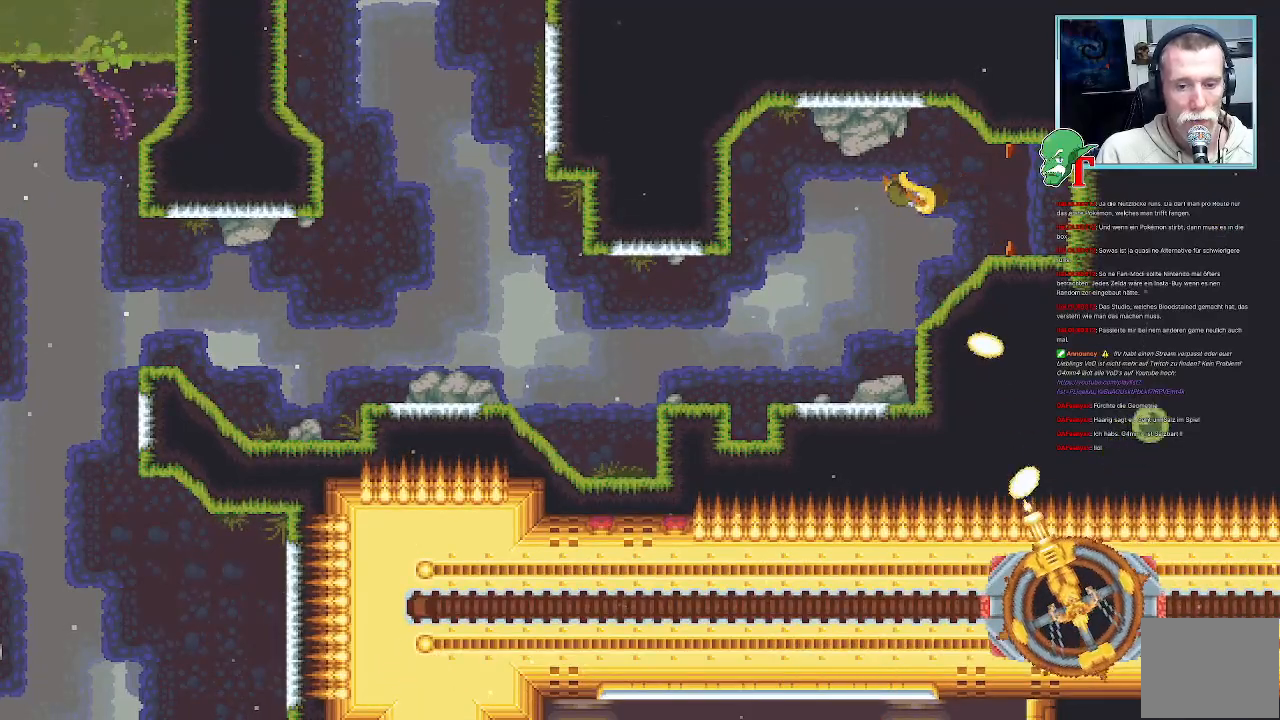
{"buttons": [], "left_stick": "center", "right_stick": "center", "events": []}